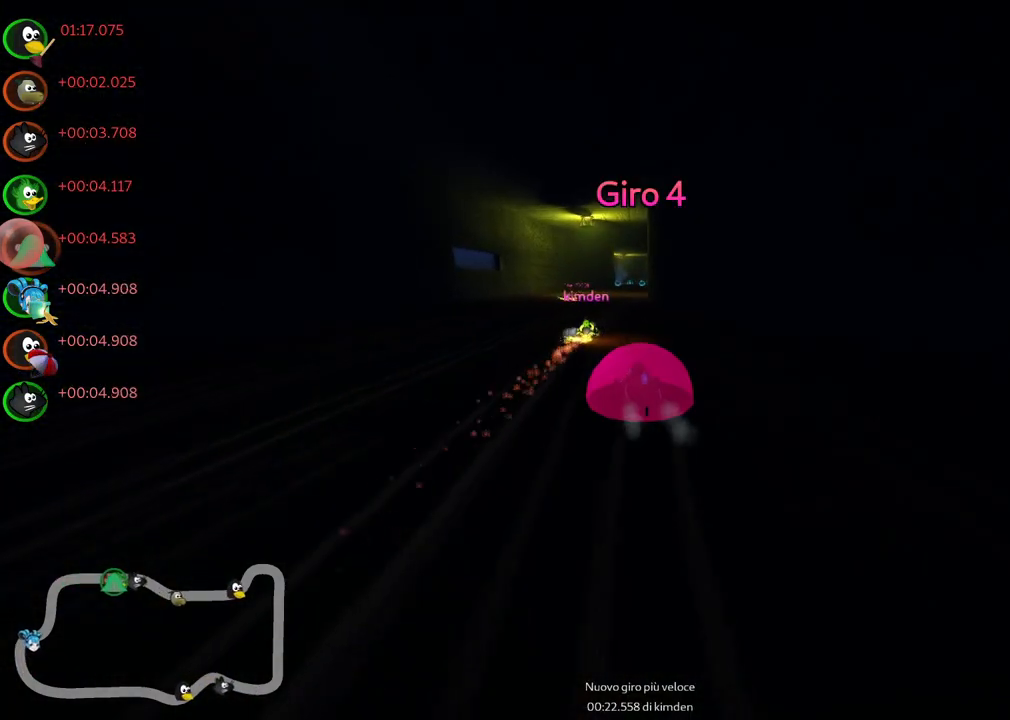
Gameplay with keyboard; each line is a JSON object with the keys held at the frame after it. "events" lists presses ("down") and releases ("up") of ".", "/", "alt_r", "b", "c", "comma", "ctrl_r", "d", "down", "f", "g", "h", "j", "k", "l", "left", "m", "n", "quote", "return", "right", "semicolon", "shift_r", "space", "super", "up" and "v" between this image and that frame as [ms after this image, input, new state], when the widget could be followed in between. No other keys are recorded. Mouse input is not recorded.
{"keys": ["left", "m", "up"], "events": [[250, "m", "down"], [250, "right", "down"], [350, "left", "down"], [383, "right", "up"]]}
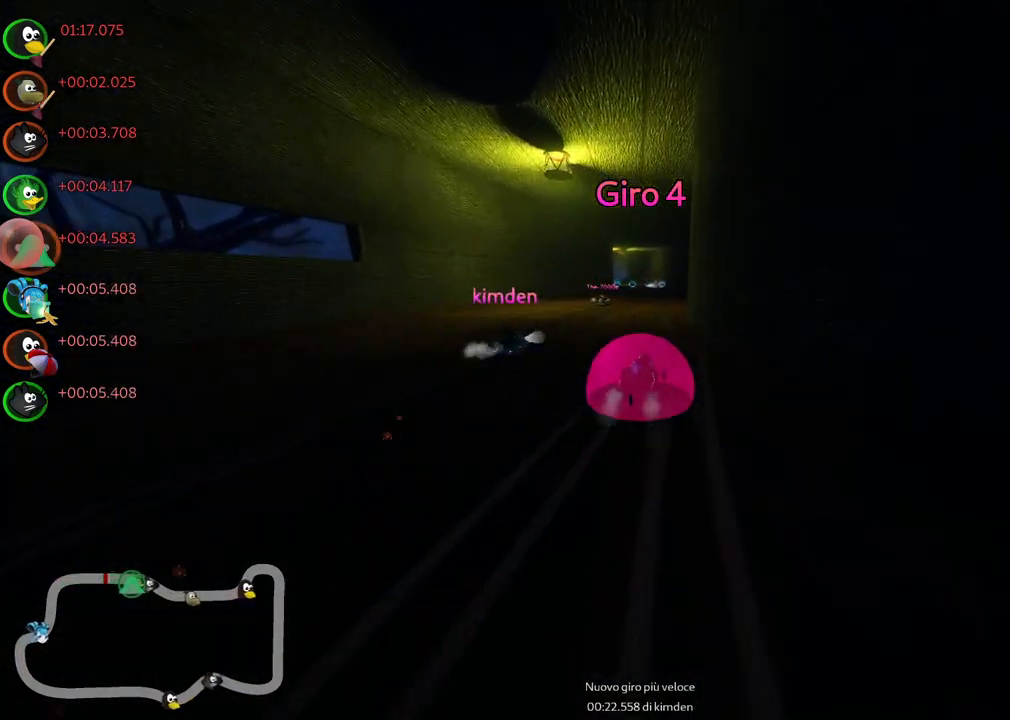
{"keys": ["left", "m", "up"], "events": []}
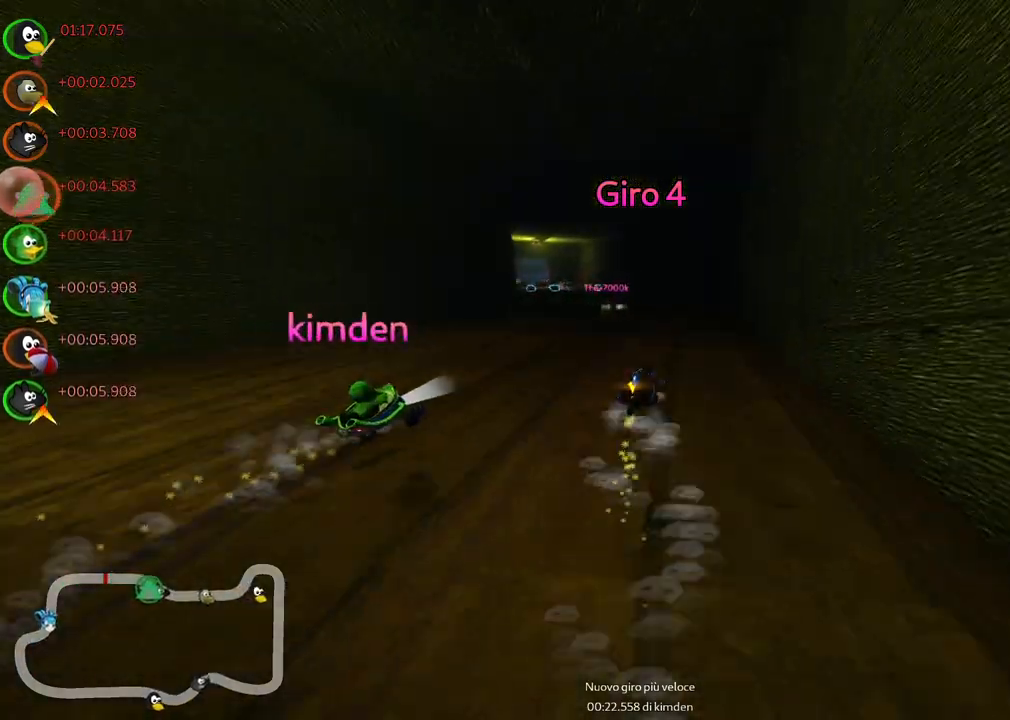
{"keys": ["left", "up"], "events": [[417, "m", "up"]]}
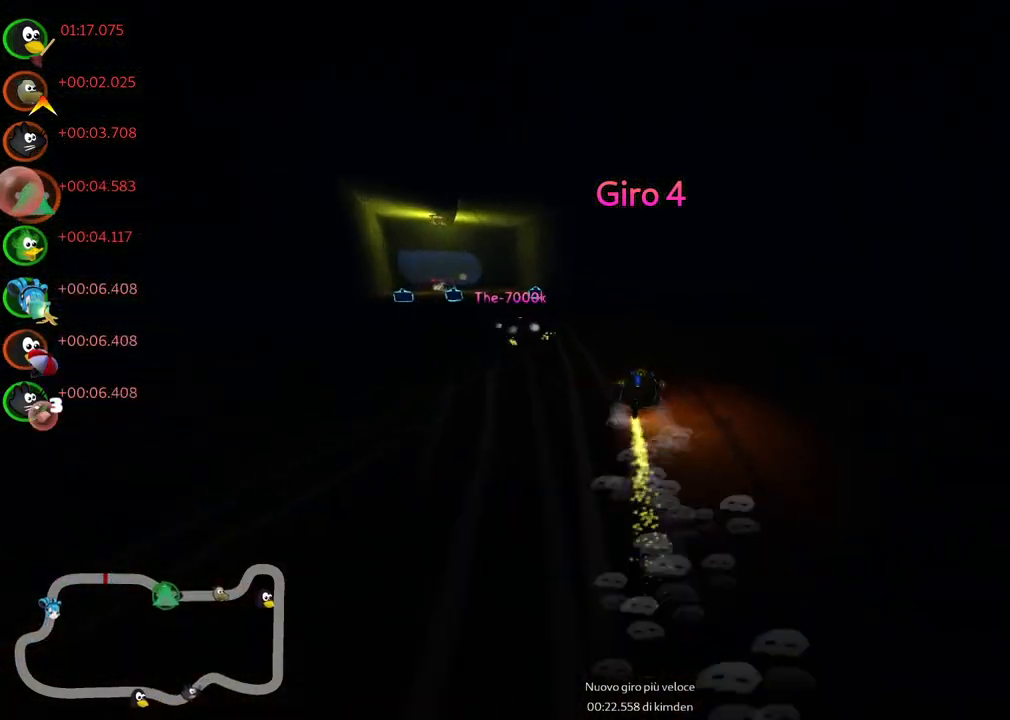
{"keys": ["up"], "events": [[300, "left", "up"]]}
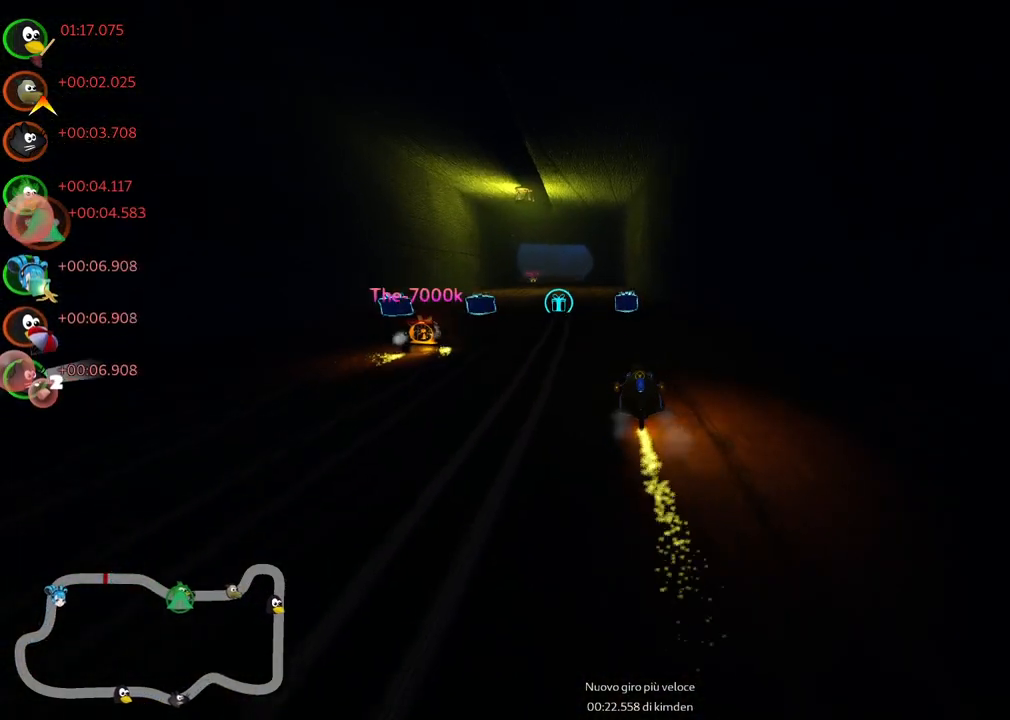
{"keys": ["up"], "events": [[83, "right", "down"], [183, "right", "up"], [267, "left", "down"], [267, "m", "down"], [417, "m", "up"], [500, "left", "up"]]}
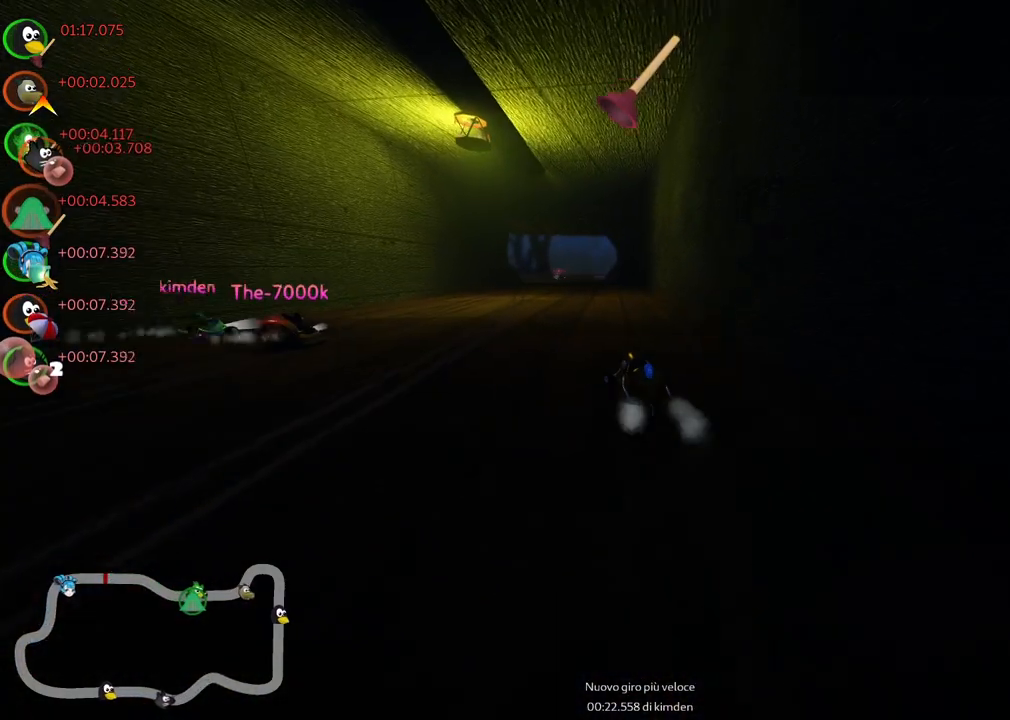
{"keys": ["up"], "events": [[233, "right", "down"], [333, "right", "up"]]}
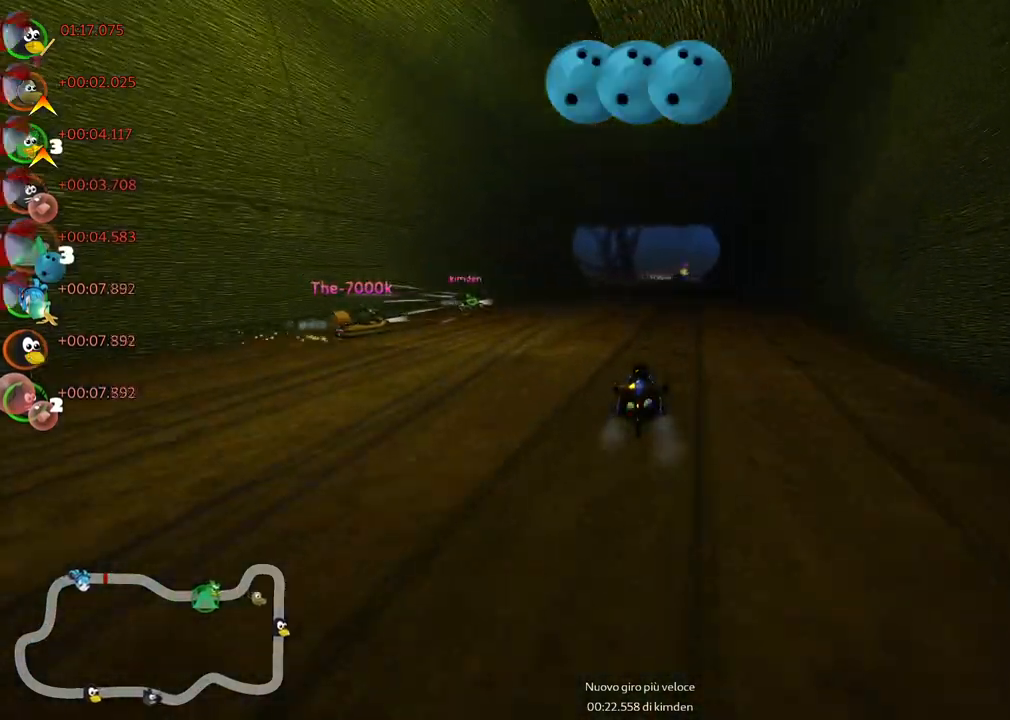
{"keys": ["up"], "events": [[117, "left", "down"], [300, "left", "up"], [300, "space", "down"], [450, "space", "up"]]}
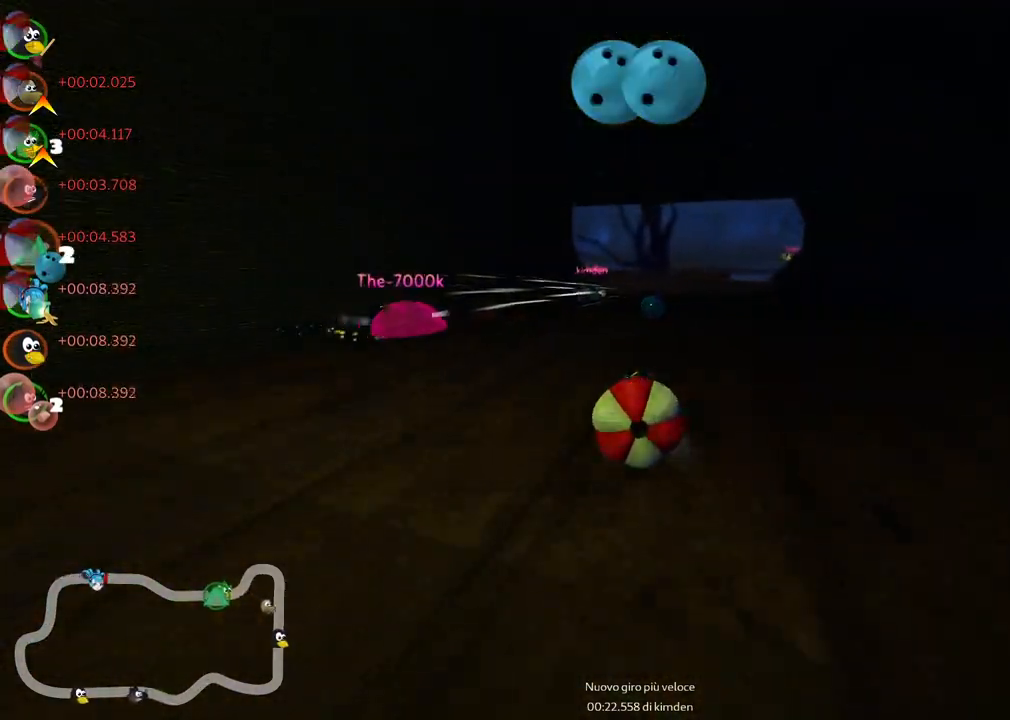
{"keys": ["left", "m", "right", "up"], "events": [[367, "right", "down"], [450, "left", "down"], [450, "m", "down"]]}
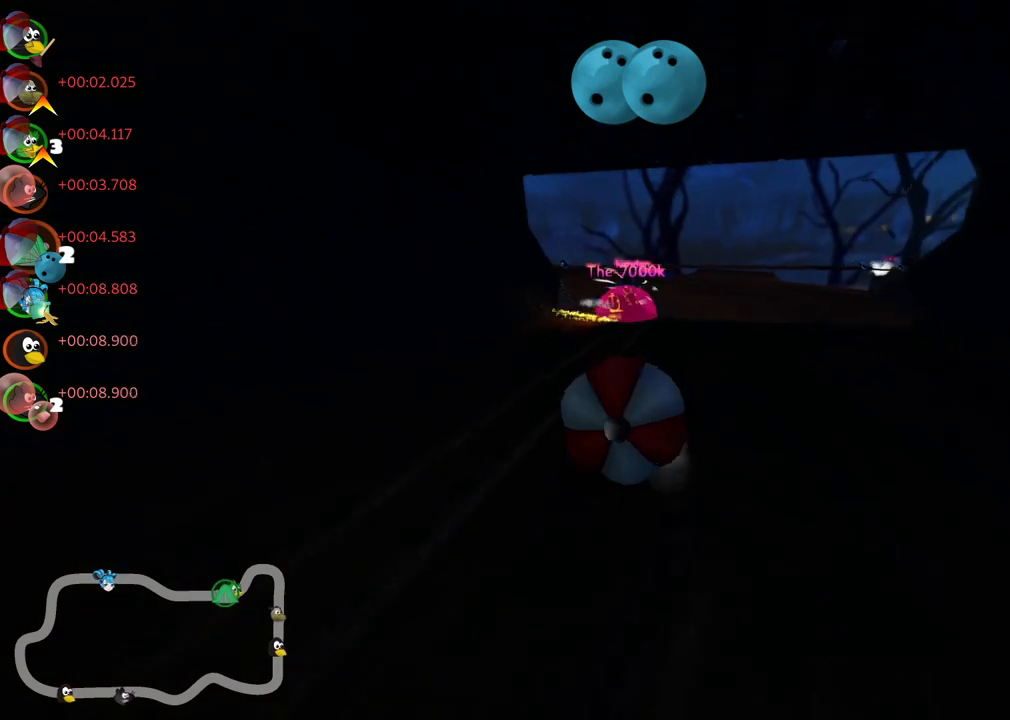
{"keys": ["left", "m"], "events": [[50, "right", "up"], [467, "up", "up"]]}
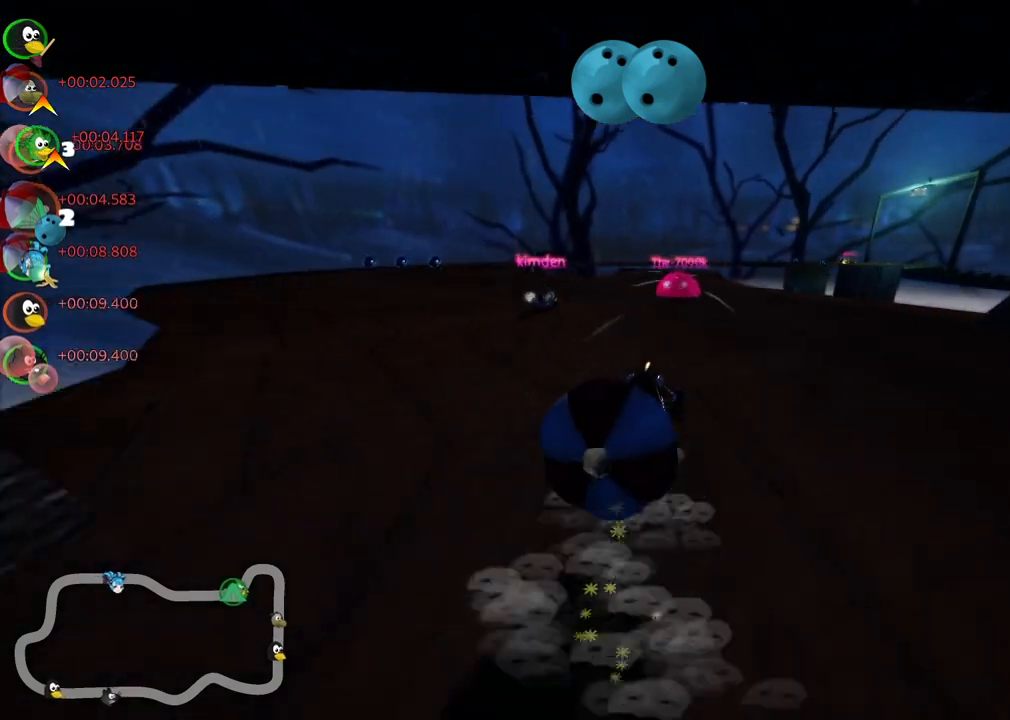
{"keys": ["left"], "events": [[67, "down", "down"], [67, "m", "up"], [500, "down", "up"]]}
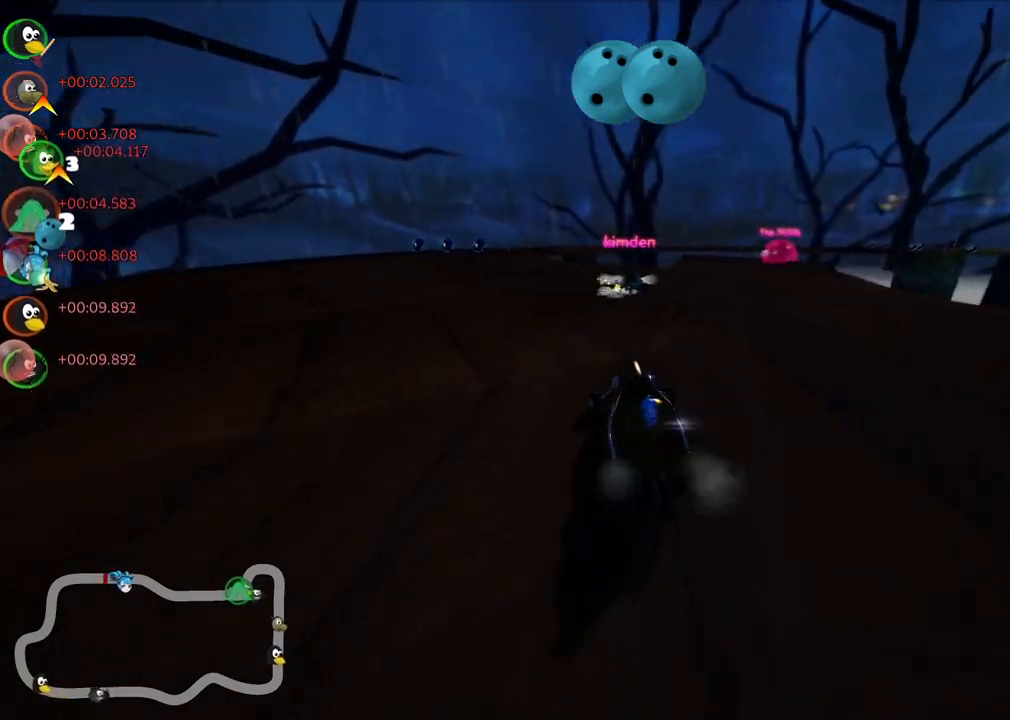
{"keys": ["left", "up"], "events": [[83, "up", "down"]]}
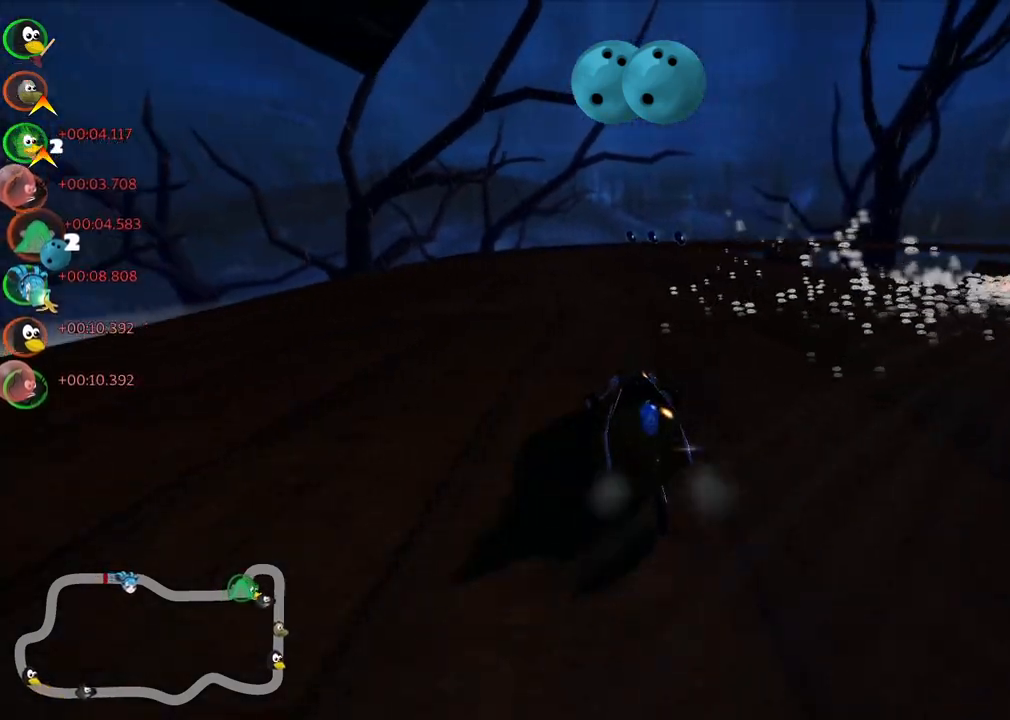
{"keys": ["left", "m", "up"], "events": [[17, "left", "up"], [50, "right", "down"], [100, "m", "down"], [250, "left", "down"], [333, "right", "up"]]}
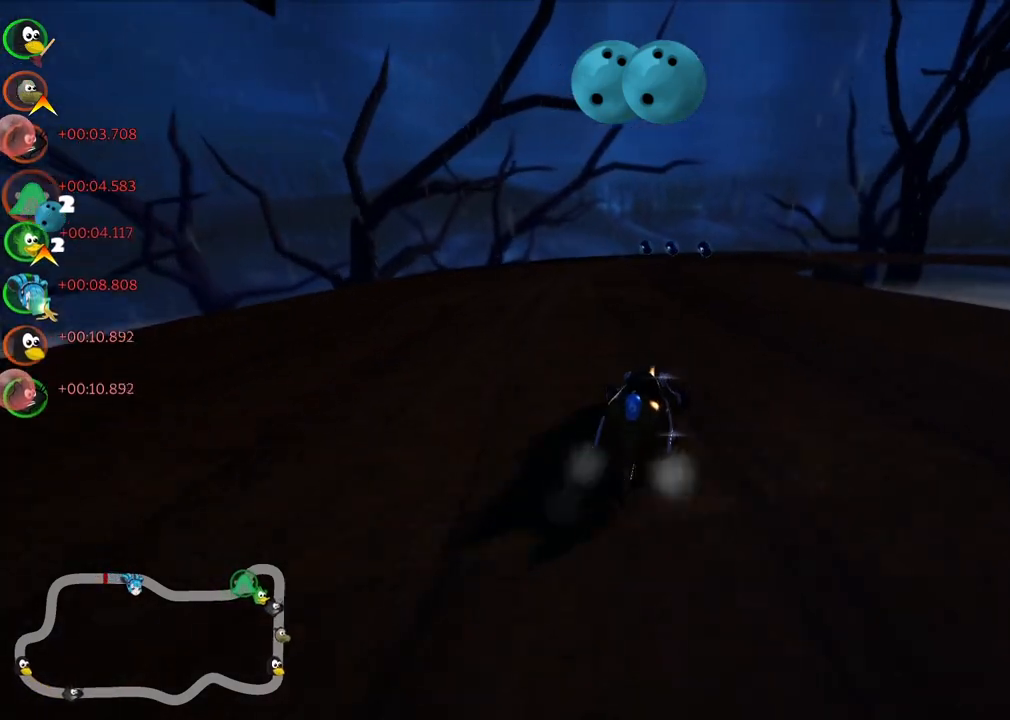
{"keys": ["left", "m", "up"], "events": []}
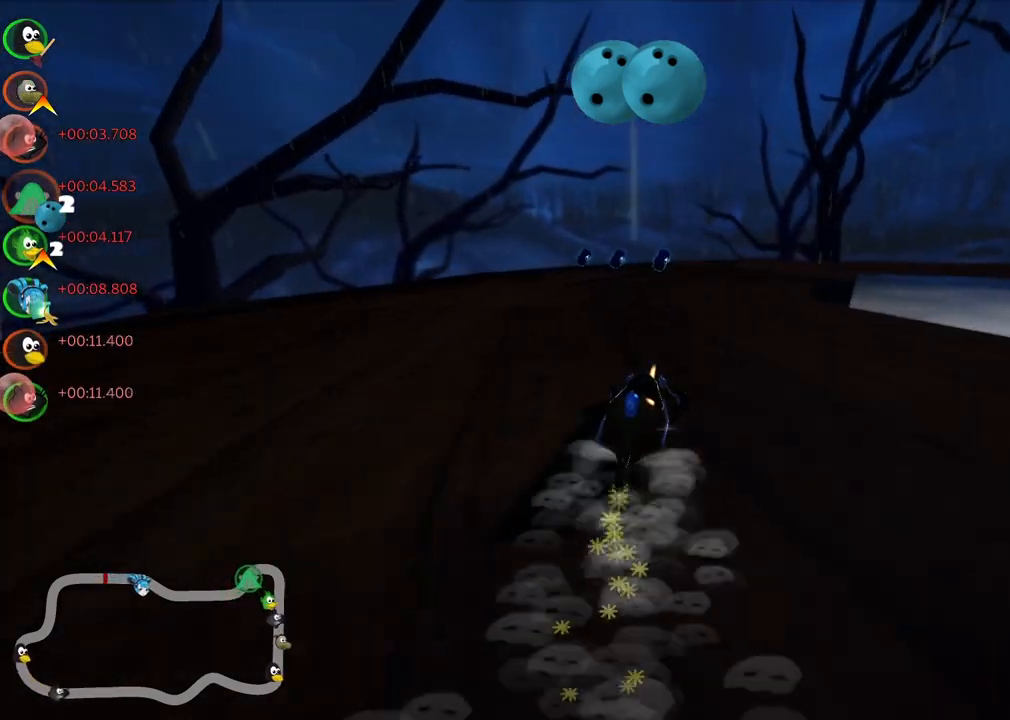
{"keys": ["left", "m", "up"], "events": []}
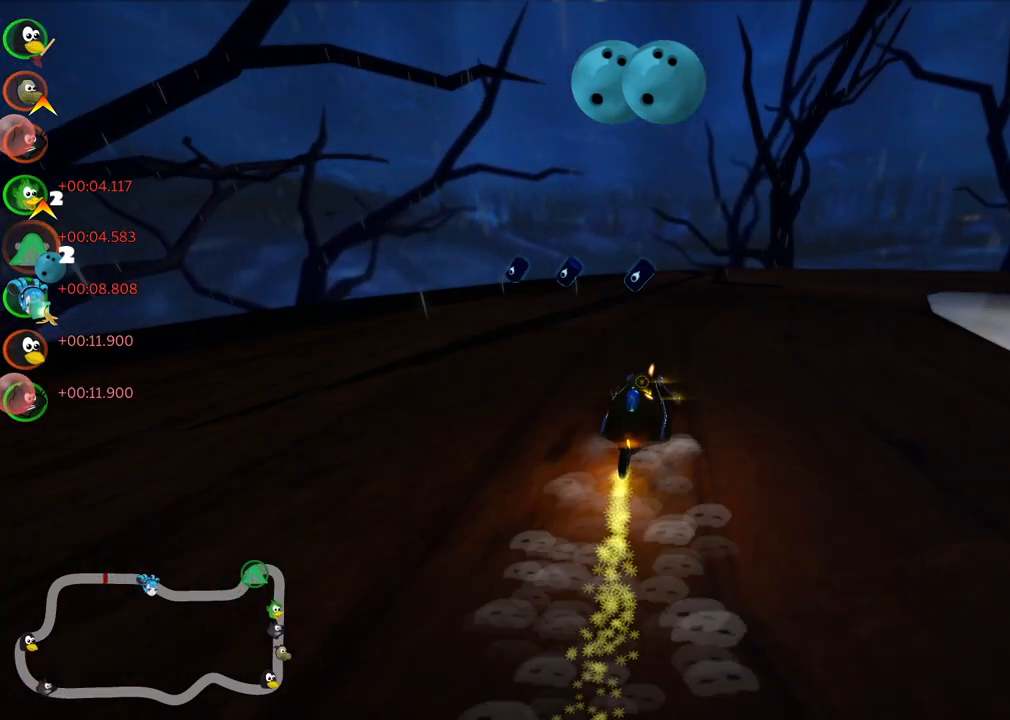
{"keys": ["left", "right", "up"], "events": [[200, "right", "down"], [383, "m", "up"]]}
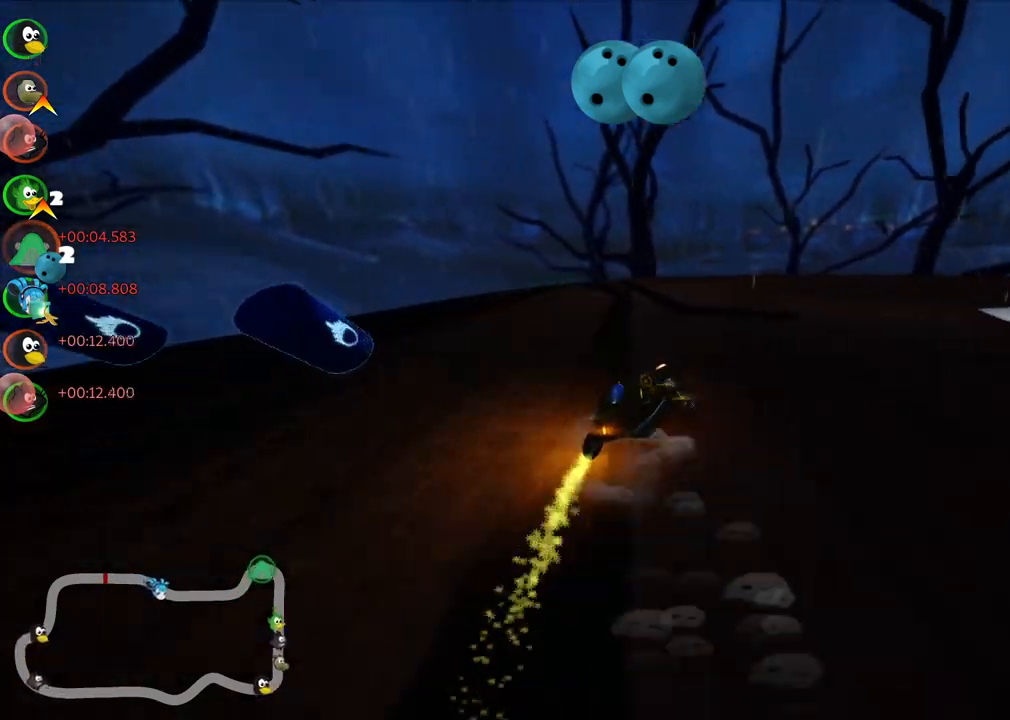
{"keys": ["m", "right", "up"], "events": [[67, "n", "down"], [117, "left", "up"], [217, "n", "up"], [300, "right", "up"], [500, "m", "down"], [500, "right", "down"]]}
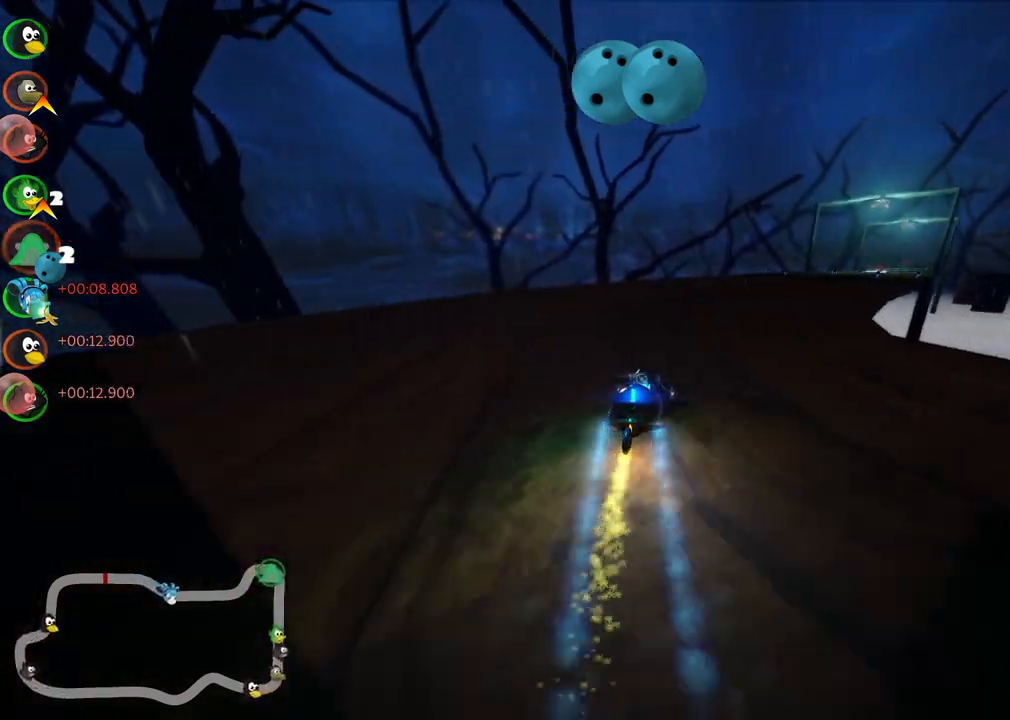
{"keys": ["left", "m", "up"], "events": [[233, "left", "down"], [283, "right", "up"]]}
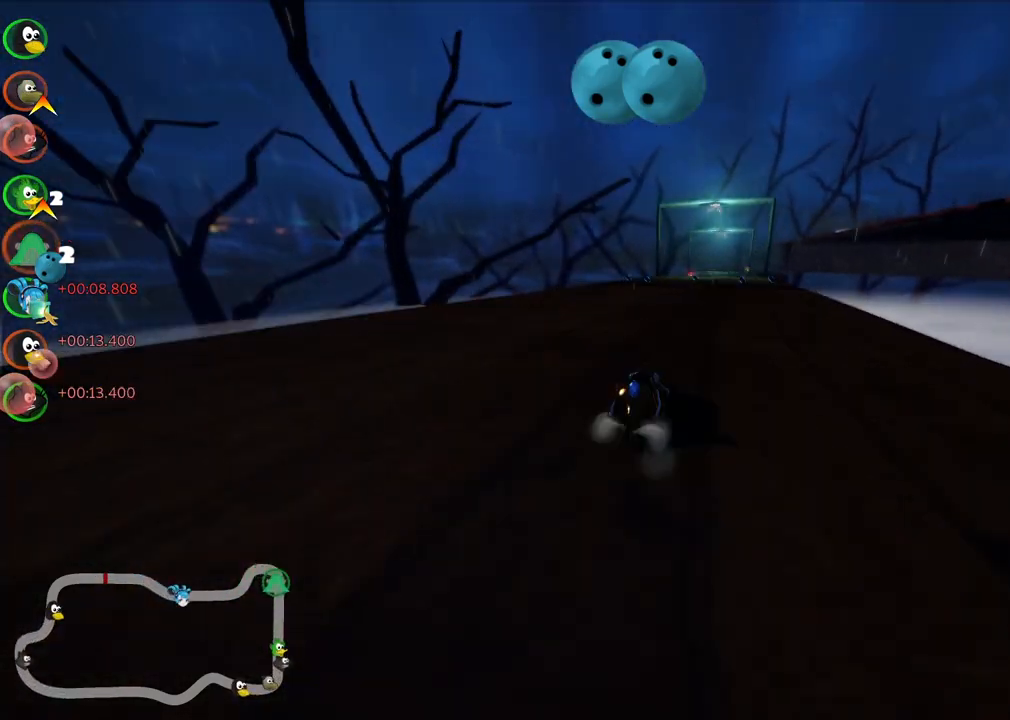
{"keys": ["left", "m", "up"], "events": [[283, "right", "down"], [383, "right", "up"]]}
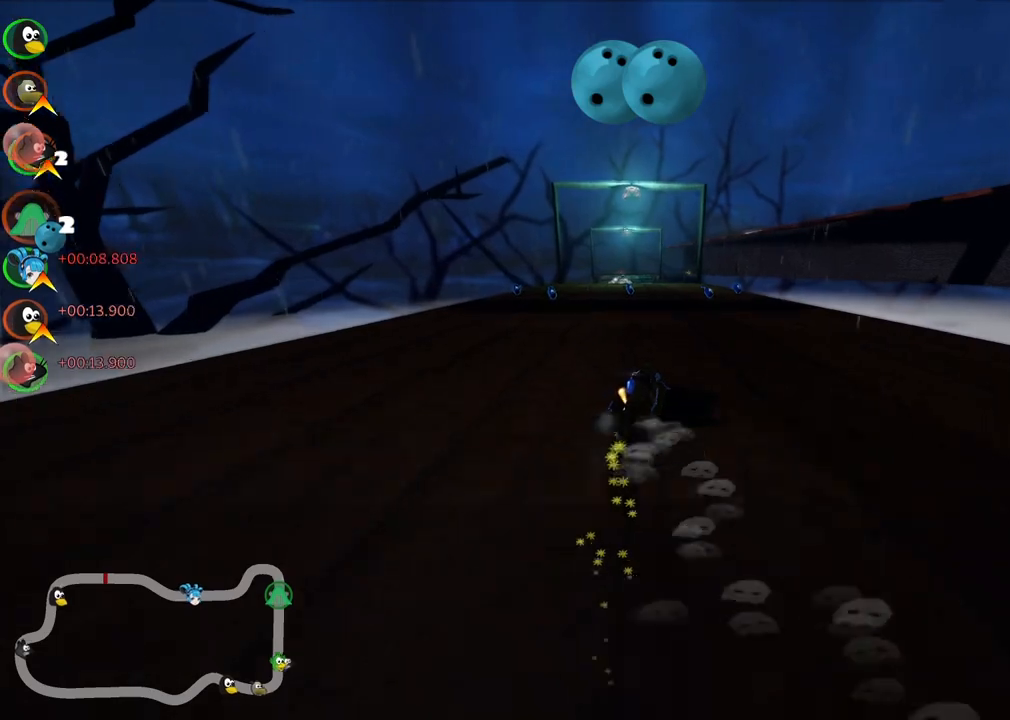
{"keys": ["left", "up"], "events": [[67, "right", "down"], [167, "right", "up"], [500, "m", "up"]]}
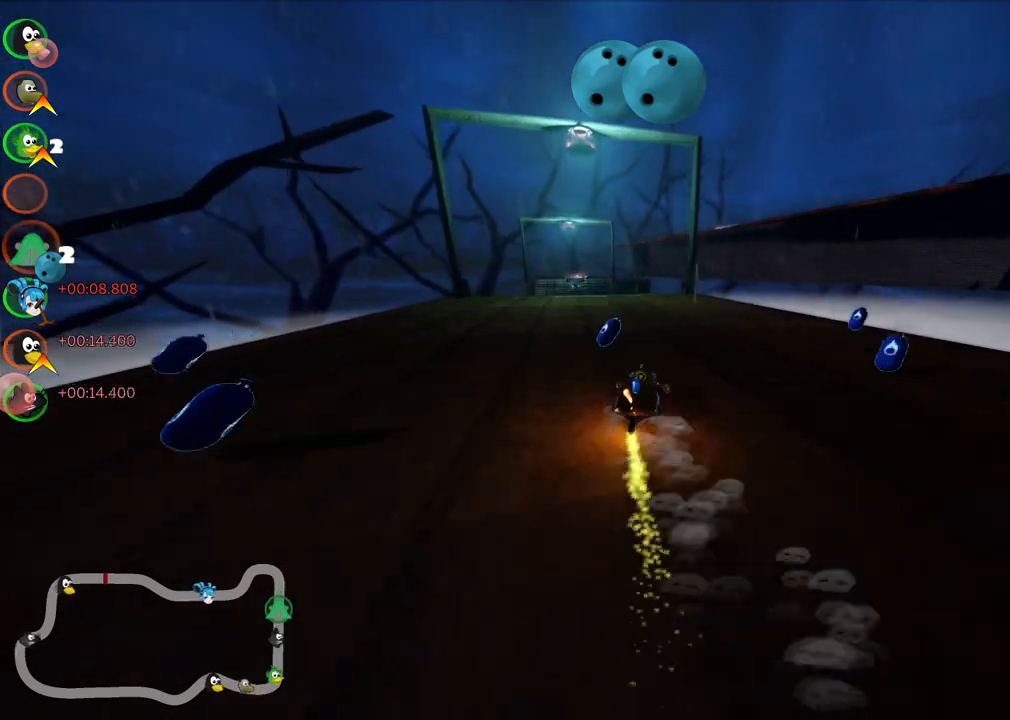
{"keys": ["left", "up"], "events": [[133, "left", "up"], [417, "left", "down"]]}
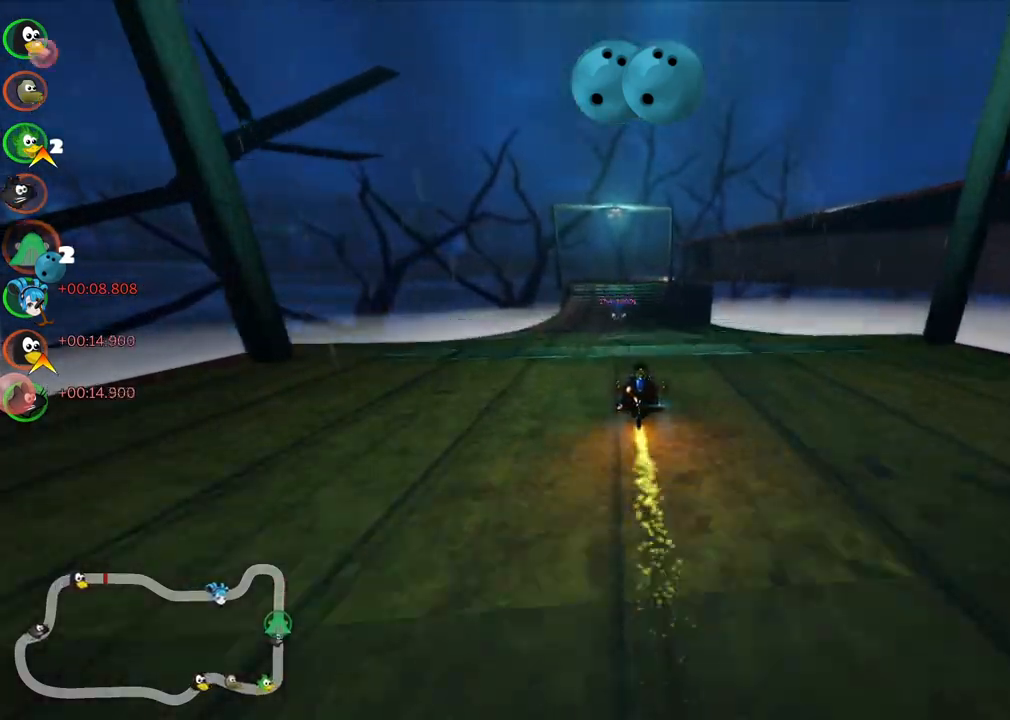
{"keys": ["space", "up"], "events": [[117, "left", "up"], [150, "n", "down"], [300, "n", "up"], [433, "space", "down"]]}
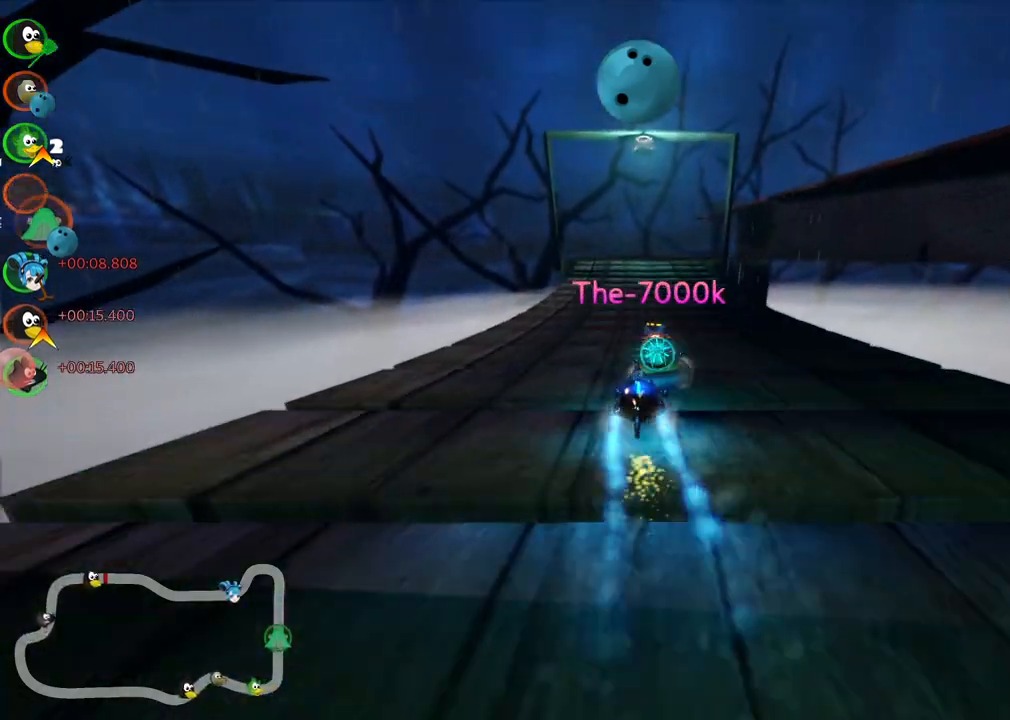
{"keys": ["up"], "events": [[83, "space", "up"]]}
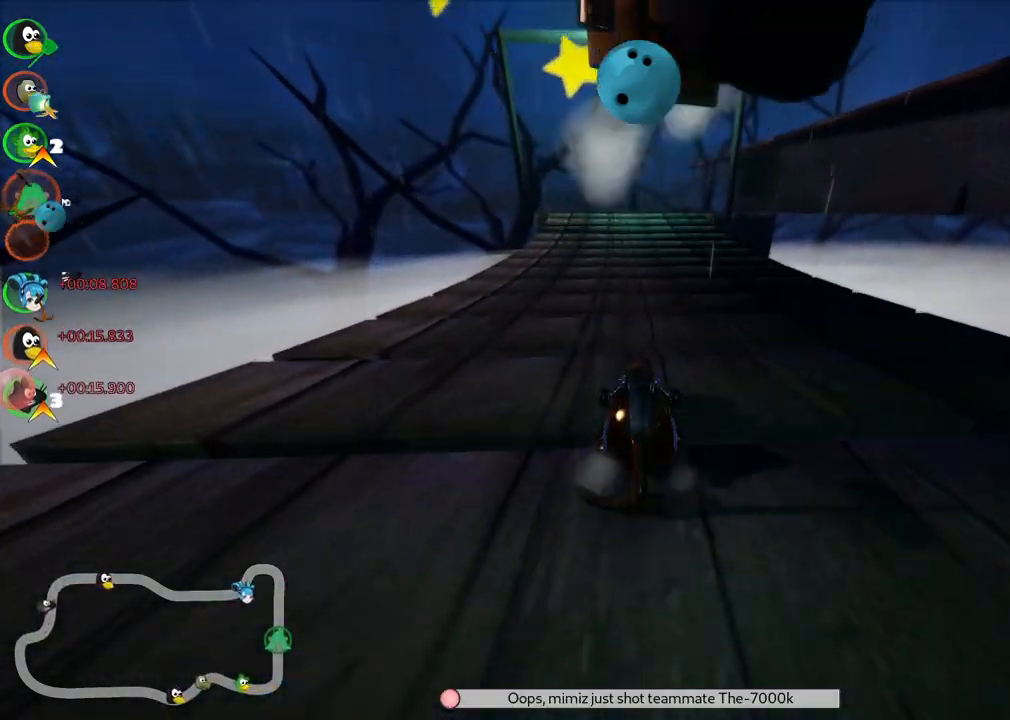
{"keys": ["up"], "events": []}
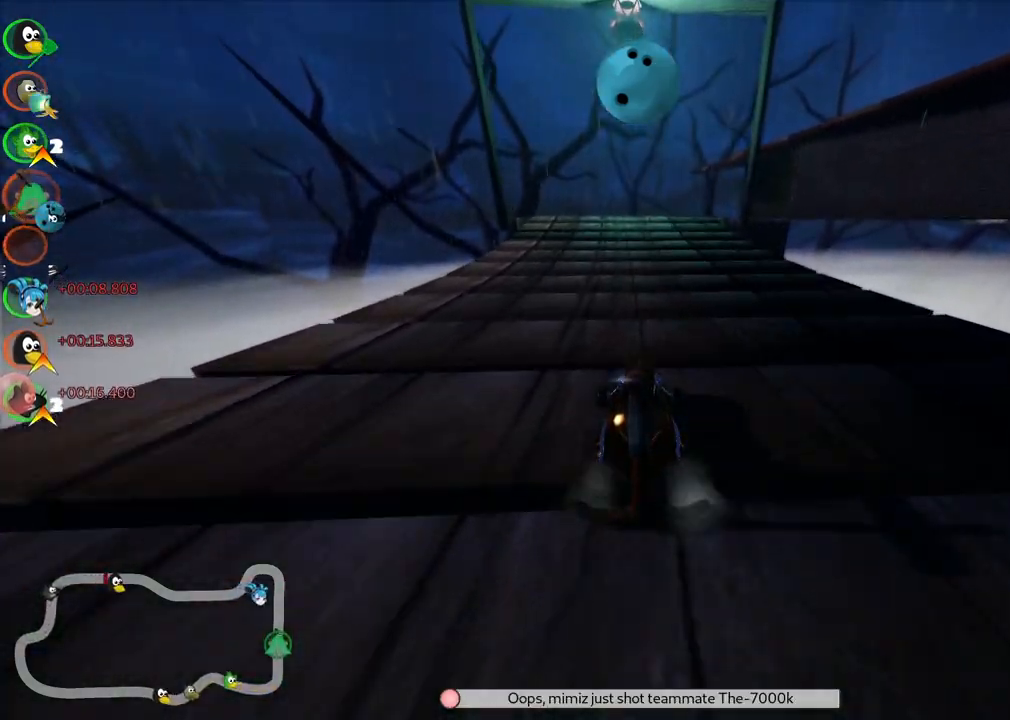
{"keys": ["up"], "events": [[200, "right", "down"], [350, "right", "up"]]}
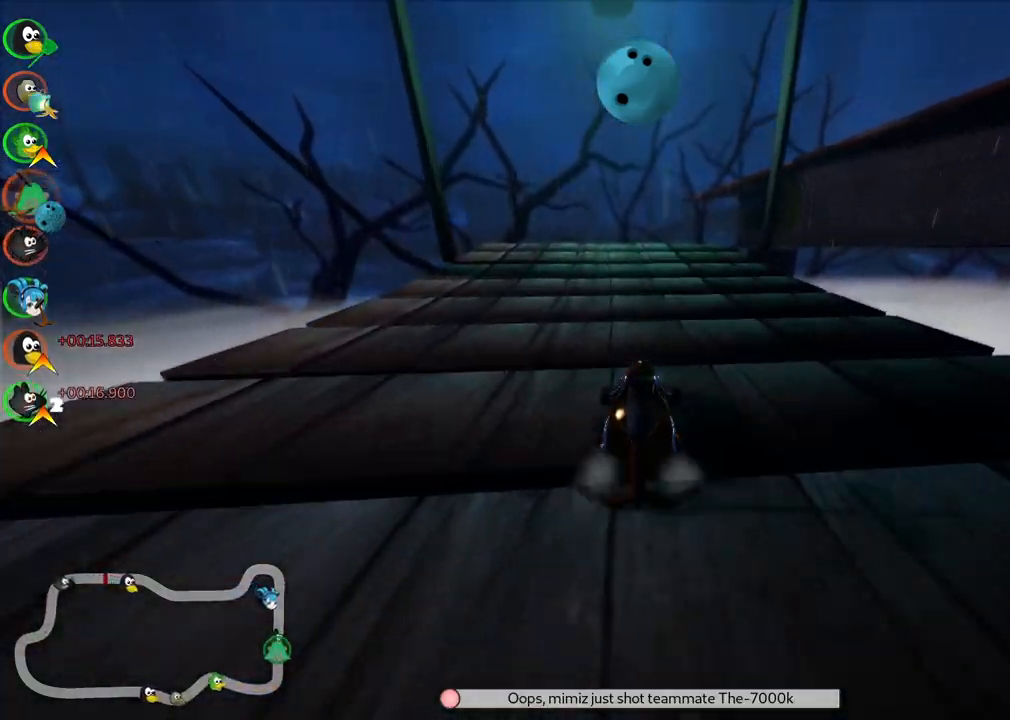
{"keys": ["m", "right", "up"], "events": [[233, "left", "down"], [417, "left", "up"], [467, "m", "down"], [467, "right", "down"]]}
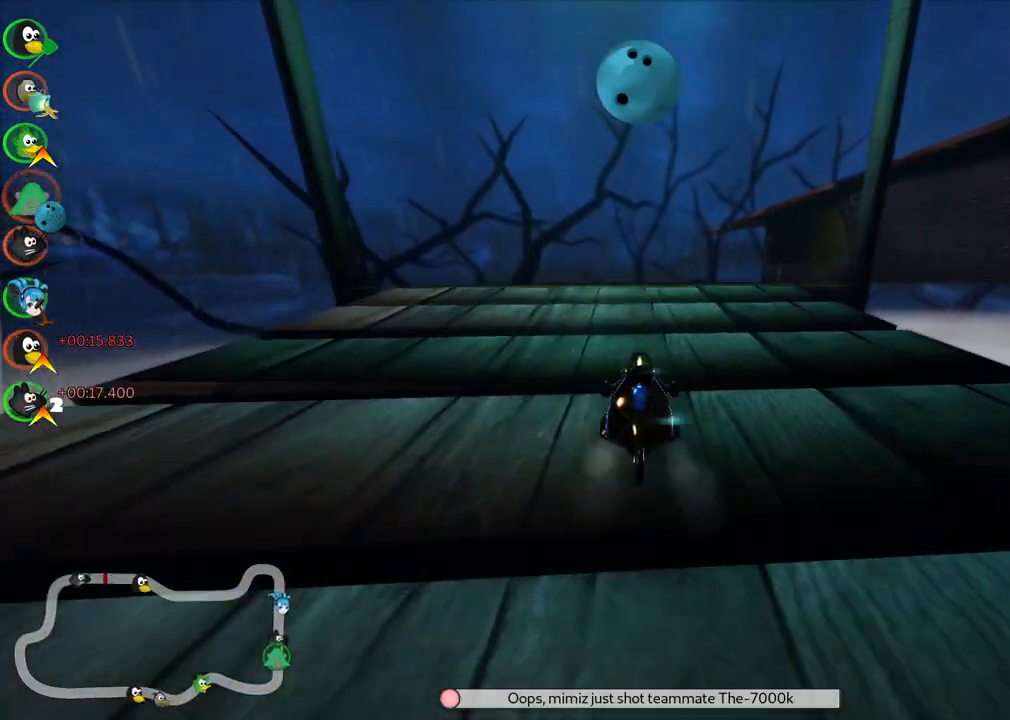
{"keys": ["left", "m", "right", "up"], "events": [[100, "left", "down"], [200, "right", "up"], [383, "right", "down"]]}
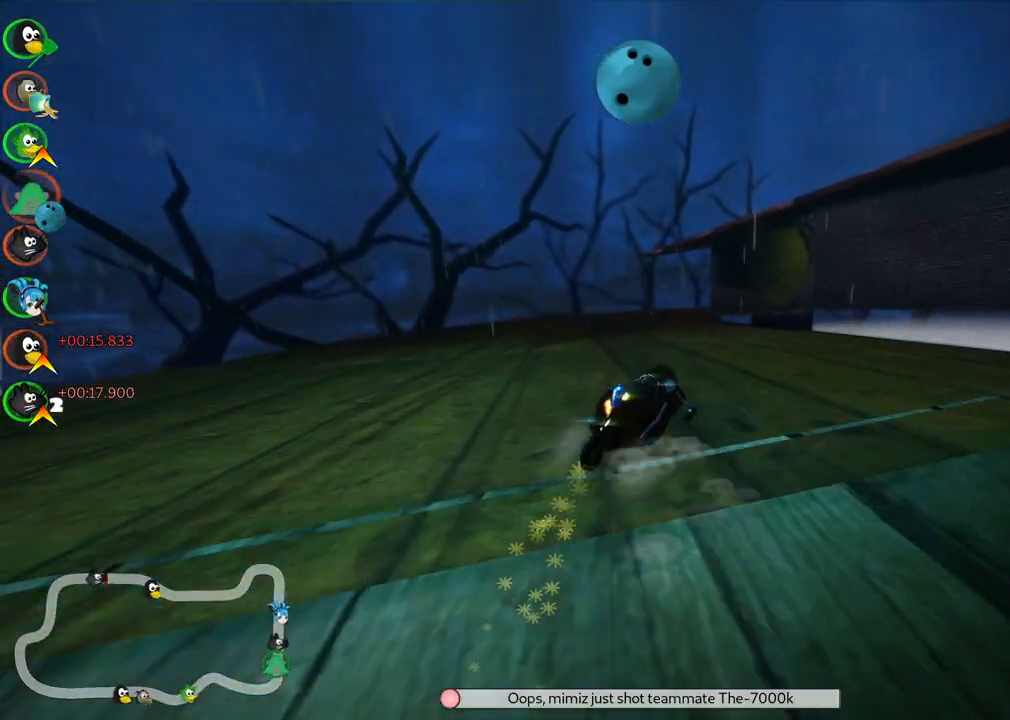
{"keys": ["left", "m", "up"], "events": [[117, "right", "up"]]}
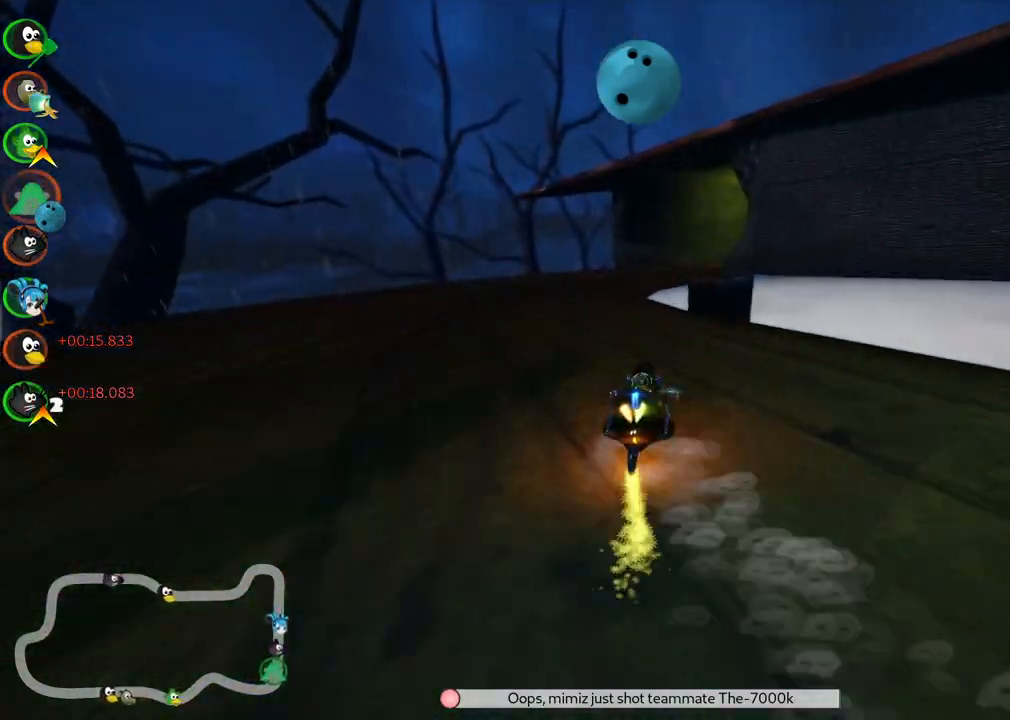
{"keys": ["up"], "events": [[83, "n", "down"], [183, "left", "up"], [183, "m", "up"], [317, "n", "up"]]}
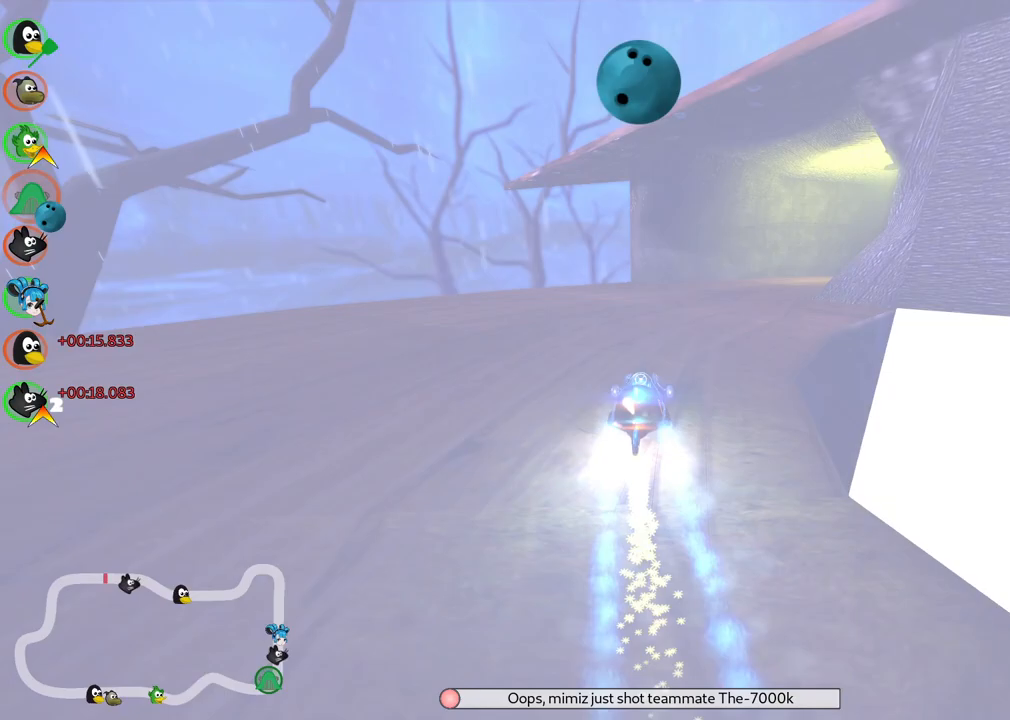
{"keys": ["m", "right", "up"], "events": [[17, "right", "down"], [50, "m", "down"]]}
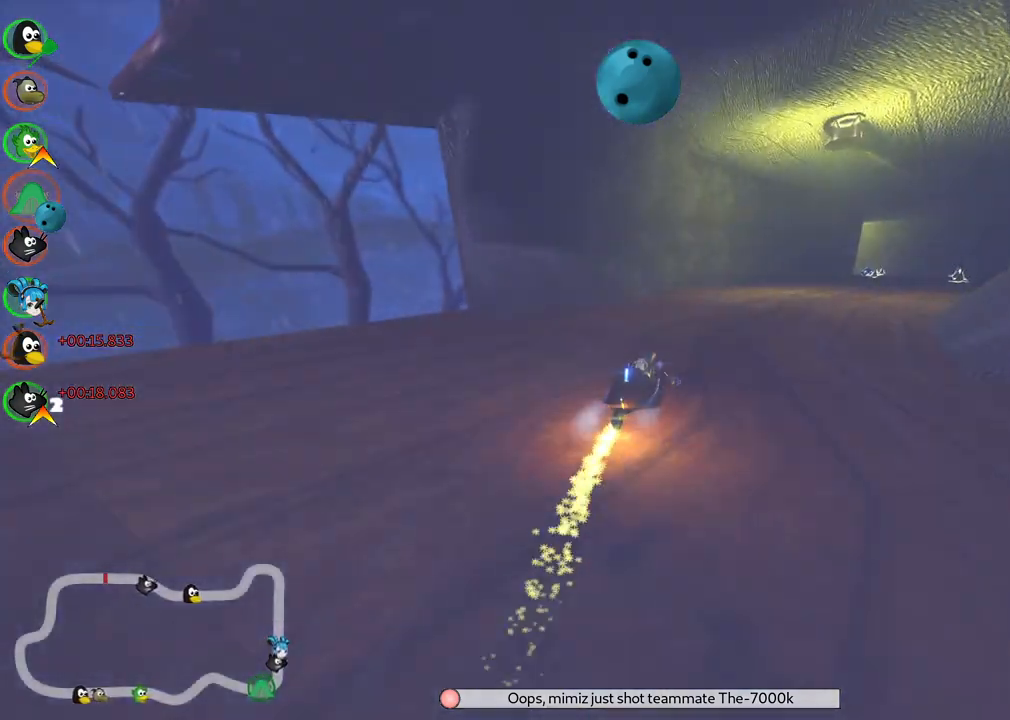
{"keys": ["right", "up"], "events": [[67, "m", "up"], [267, "right", "up"], [350, "right", "down"]]}
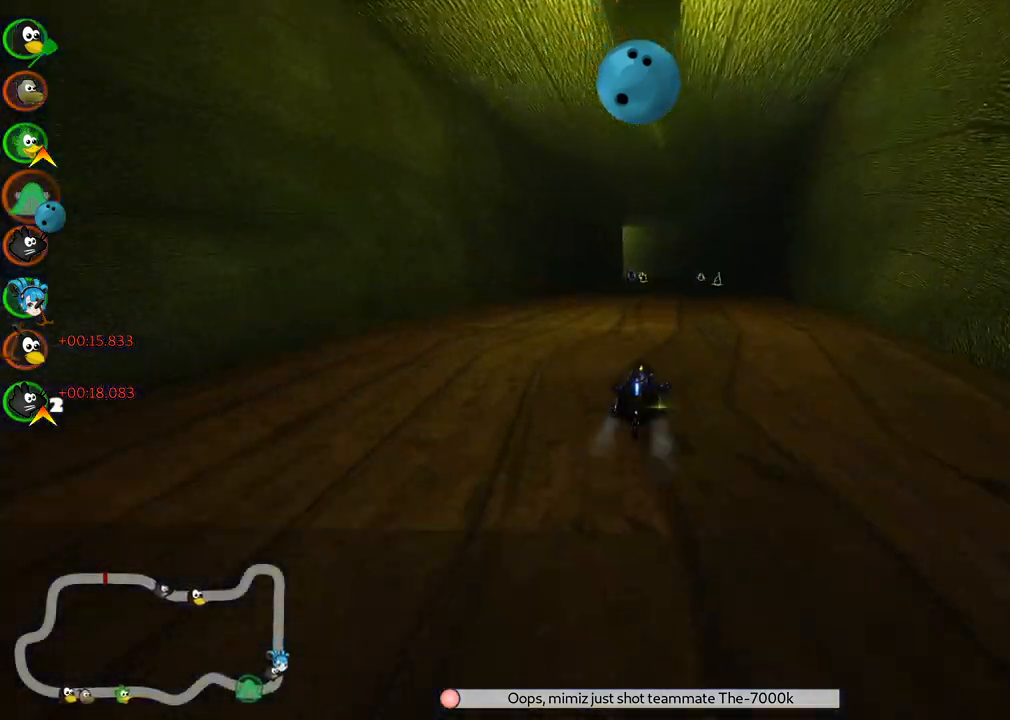
{"keys": ["m", "right", "up"], "events": [[50, "right", "up"], [133, "left", "down"], [133, "m", "down"], [233, "right", "down"], [283, "left", "up"]]}